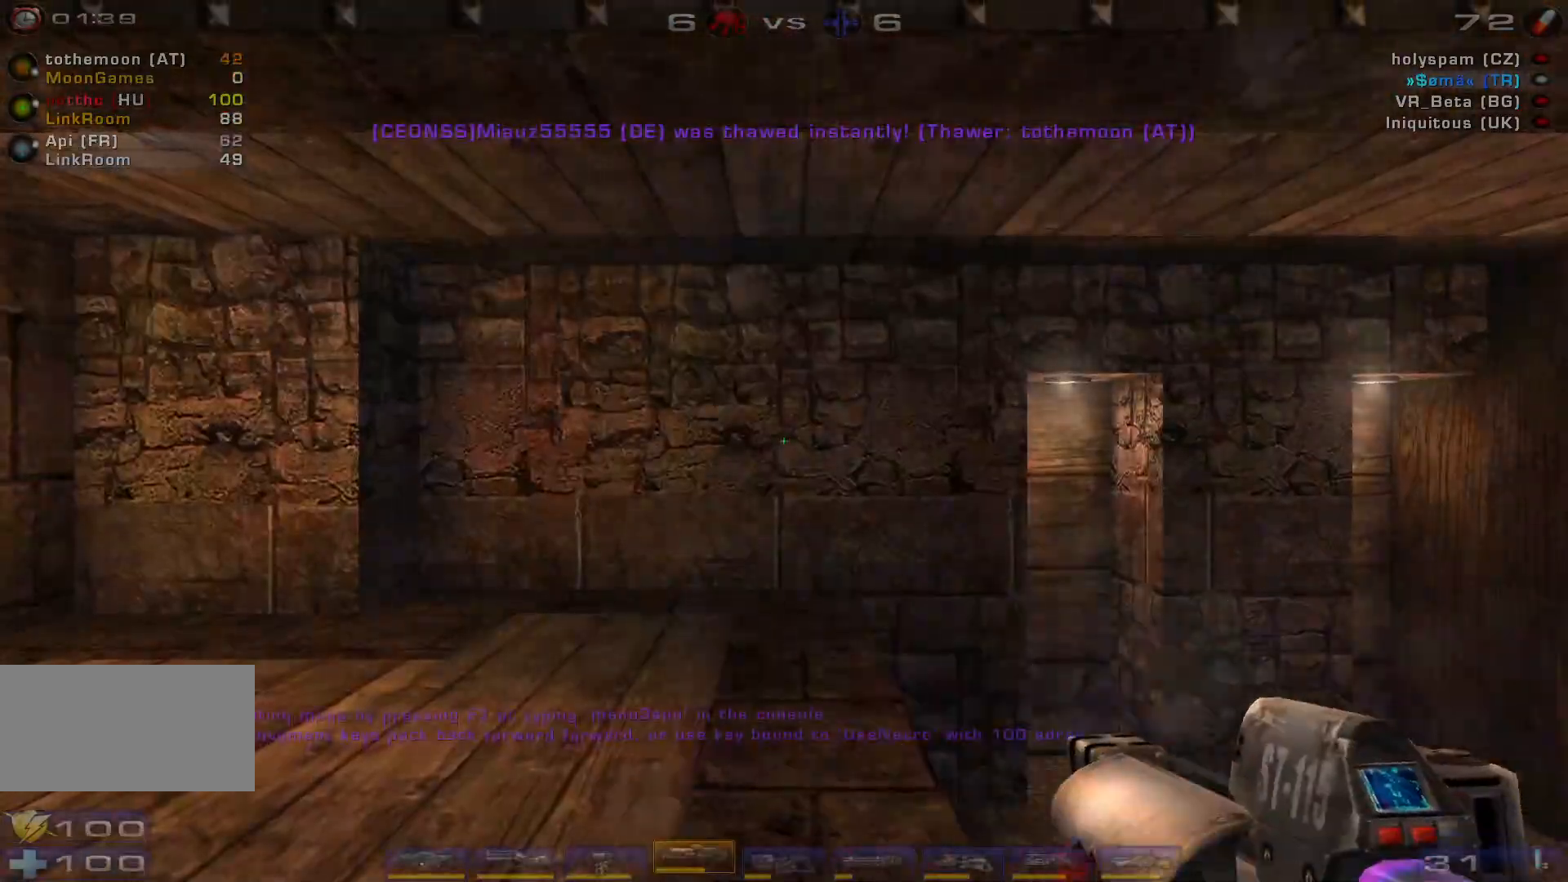
Gameplay with keyboard and mouse; each line is a JSON object with the keys and mouse buttons held at the frame after it. "events" lists presses ("down") and releases ("up") of "a", "c", "ctrl", "d", "e", "f", "q", "r", "s", "shift", "space", "w", "mouse_left", "mouse_wheel", "mouse_right", "mouse_mb4" and "mouse_mb5" between this image and that frame as [ms after this image, input, new state], when the widget could be followed in between. "mouse_left", "mouse_wheel", "mouse_right", "mouse_mb4", "mouse_mb5" = the "left", "wheel", "right", "mb4", "mb5" buttons of the "mouse" list. No other keys are recorded. "wheel" means that the mouse wheel is clicked or scrolled. Mouse movement is not recorded.
{"keys": ["shift"], "mouse": [], "events": [[500, "shift", "down"]]}
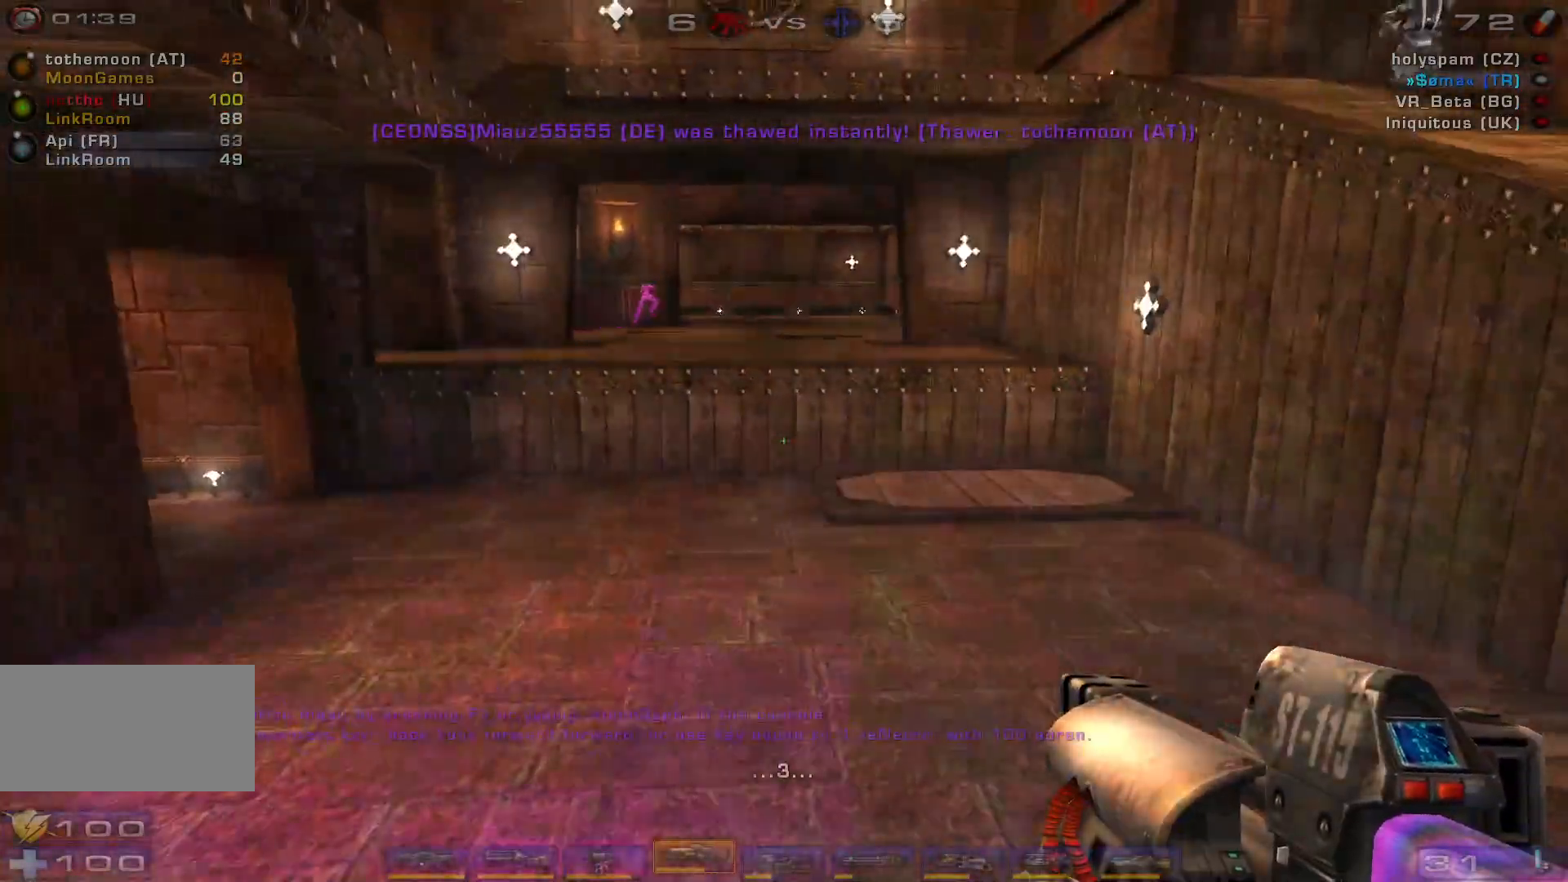
{"keys": ["w"], "mouse": [], "events": [[33, "s", "down"], [133, "a", "down"], [133, "shift", "up"], [166, "a", "up"], [233, "s", "up"], [366, "w", "down"]]}
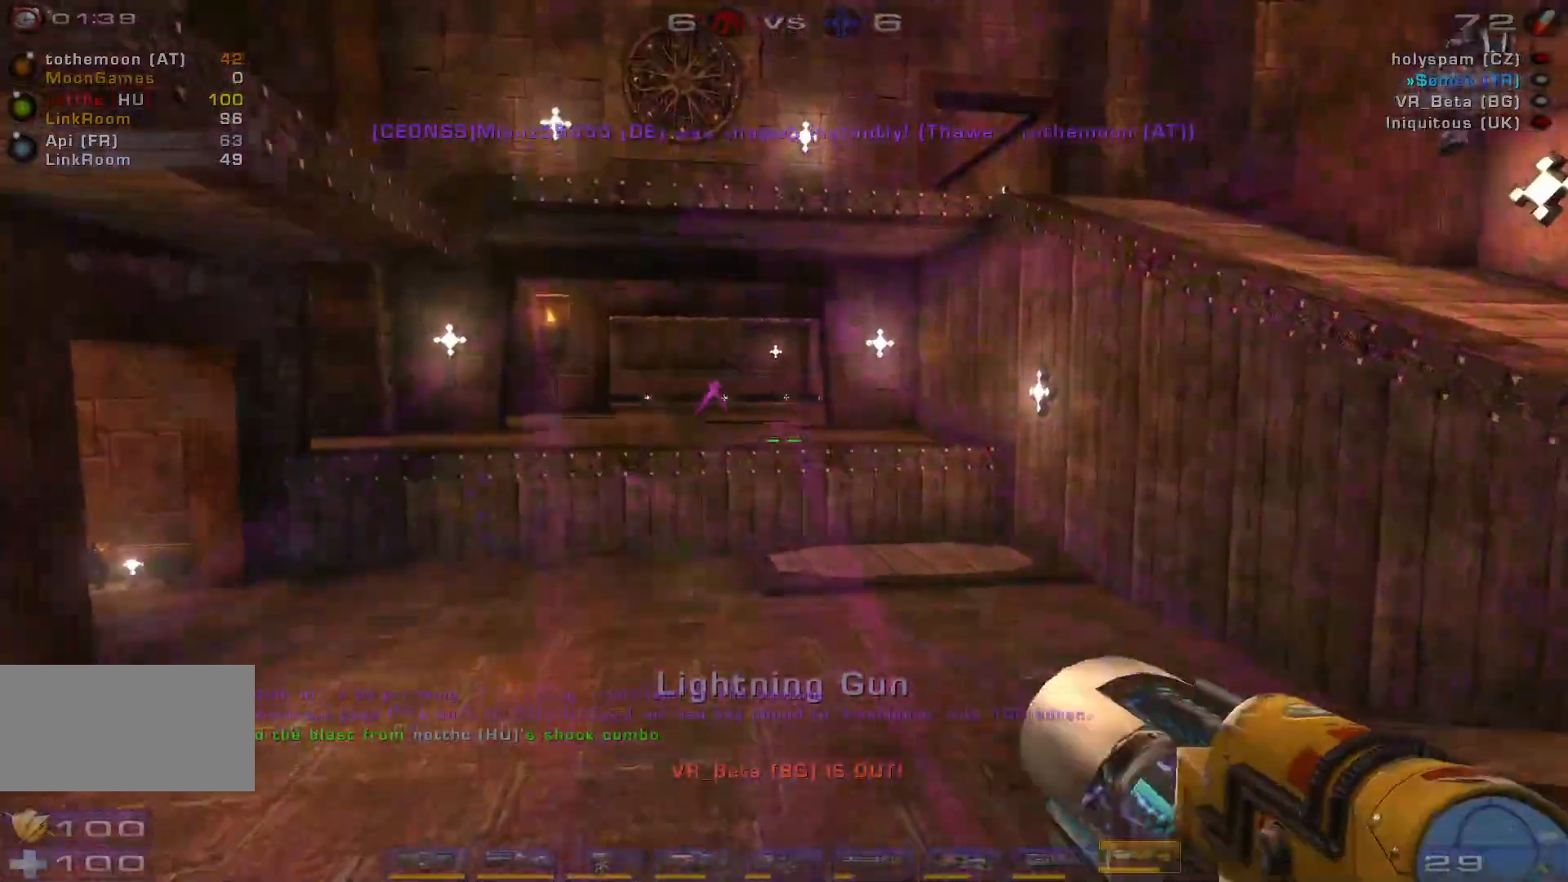
{"keys": ["s", "shift"], "mouse": [], "events": [[66, "w", "up"], [300, "mouse_left", "down"], [333, "s", "down"], [466, "shift", "down"], [500, "mouse_left", "up"]]}
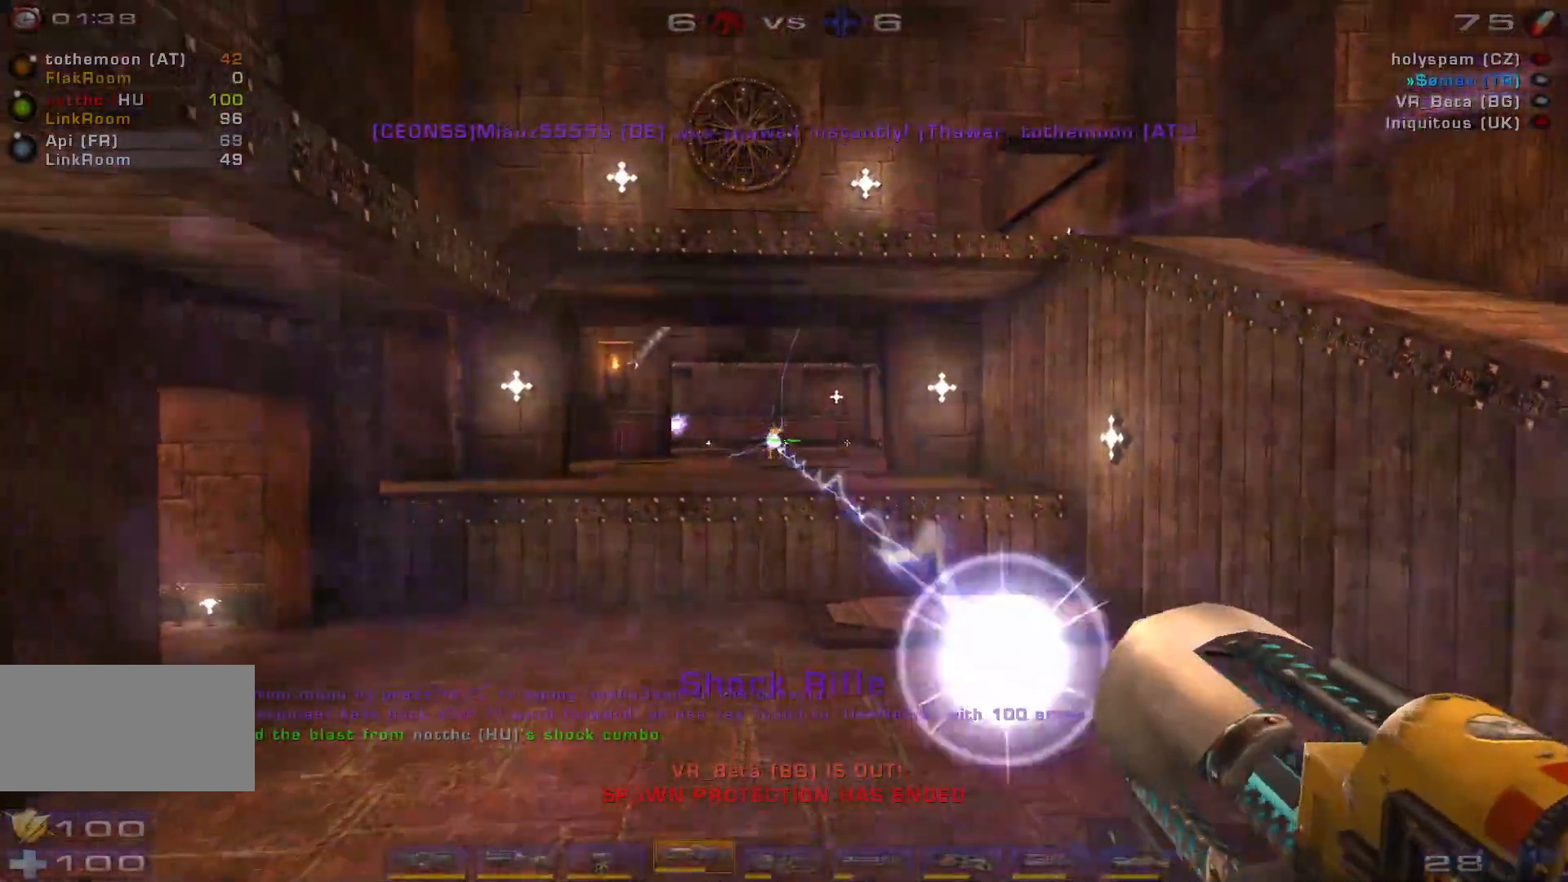
{"keys": ["a", "w"], "mouse": [], "events": [[33, "d", "down"], [100, "shift", "up"], [133, "s", "up"], [366, "w", "down"], [400, "d", "up"], [433, "a", "down"]]}
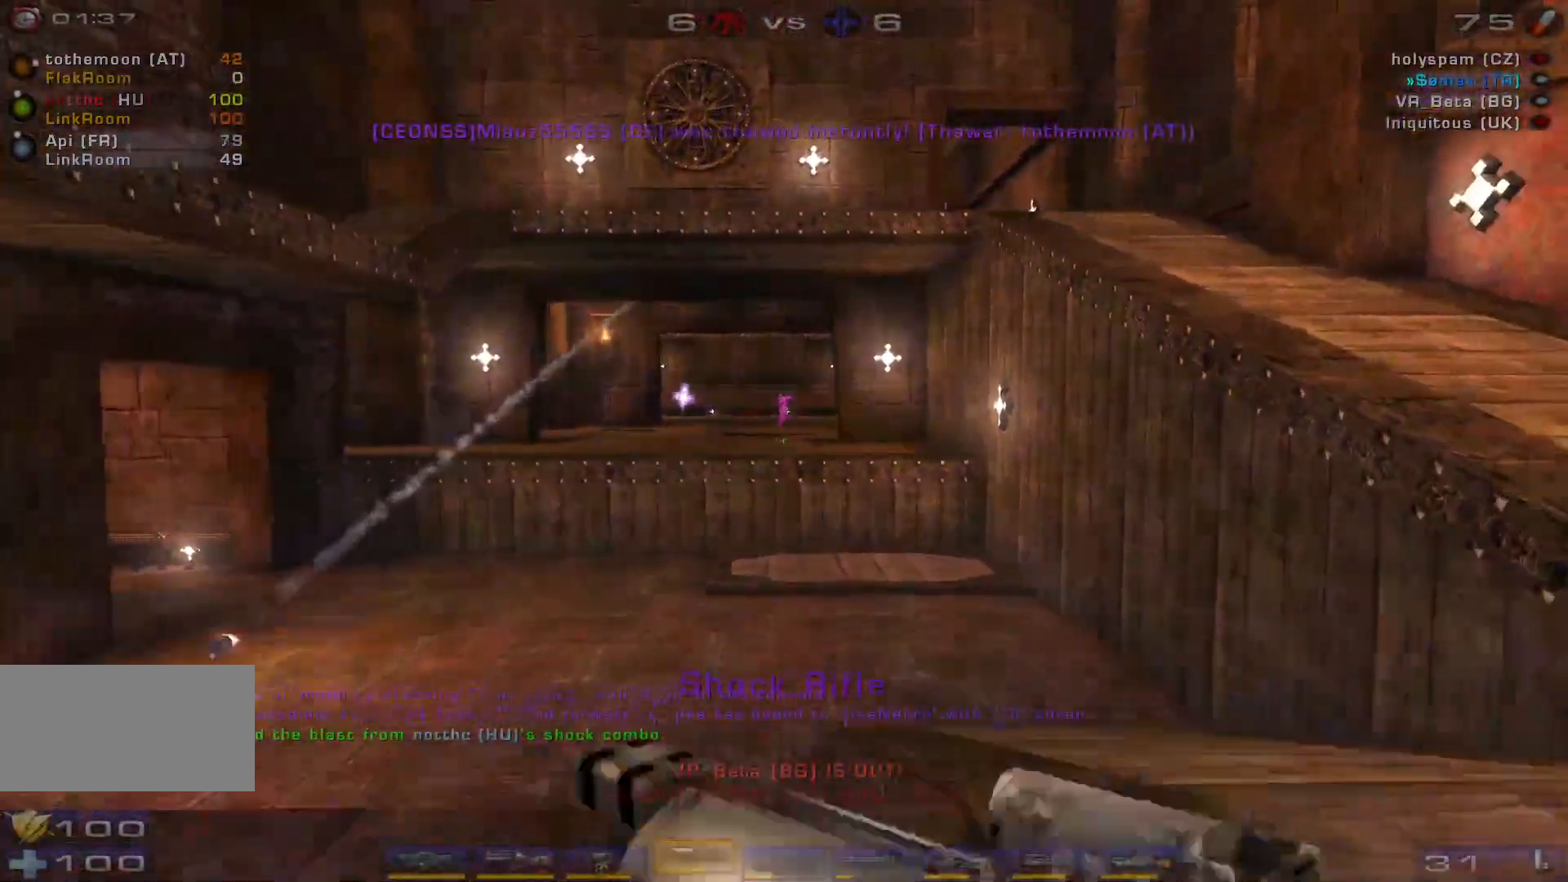
{"keys": ["a"], "mouse": []}
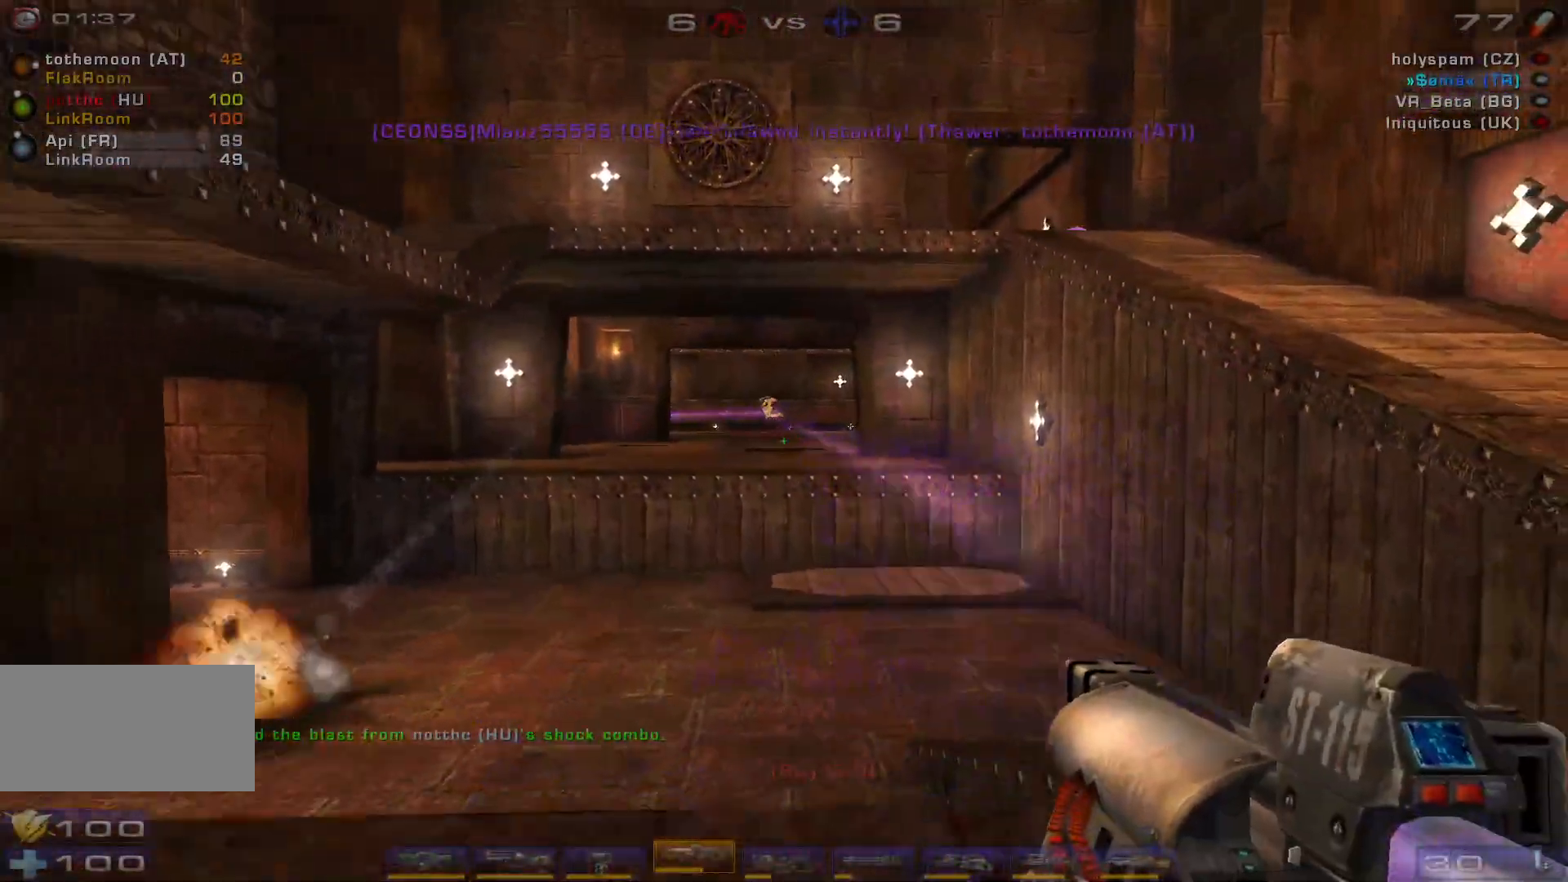
{"keys": ["s"], "mouse": ["left"], "events": [[100, "w", "down"], [300, "w", "up"], [333, "a", "up"], [333, "mouse_left", "down"], [400, "s", "down"]]}
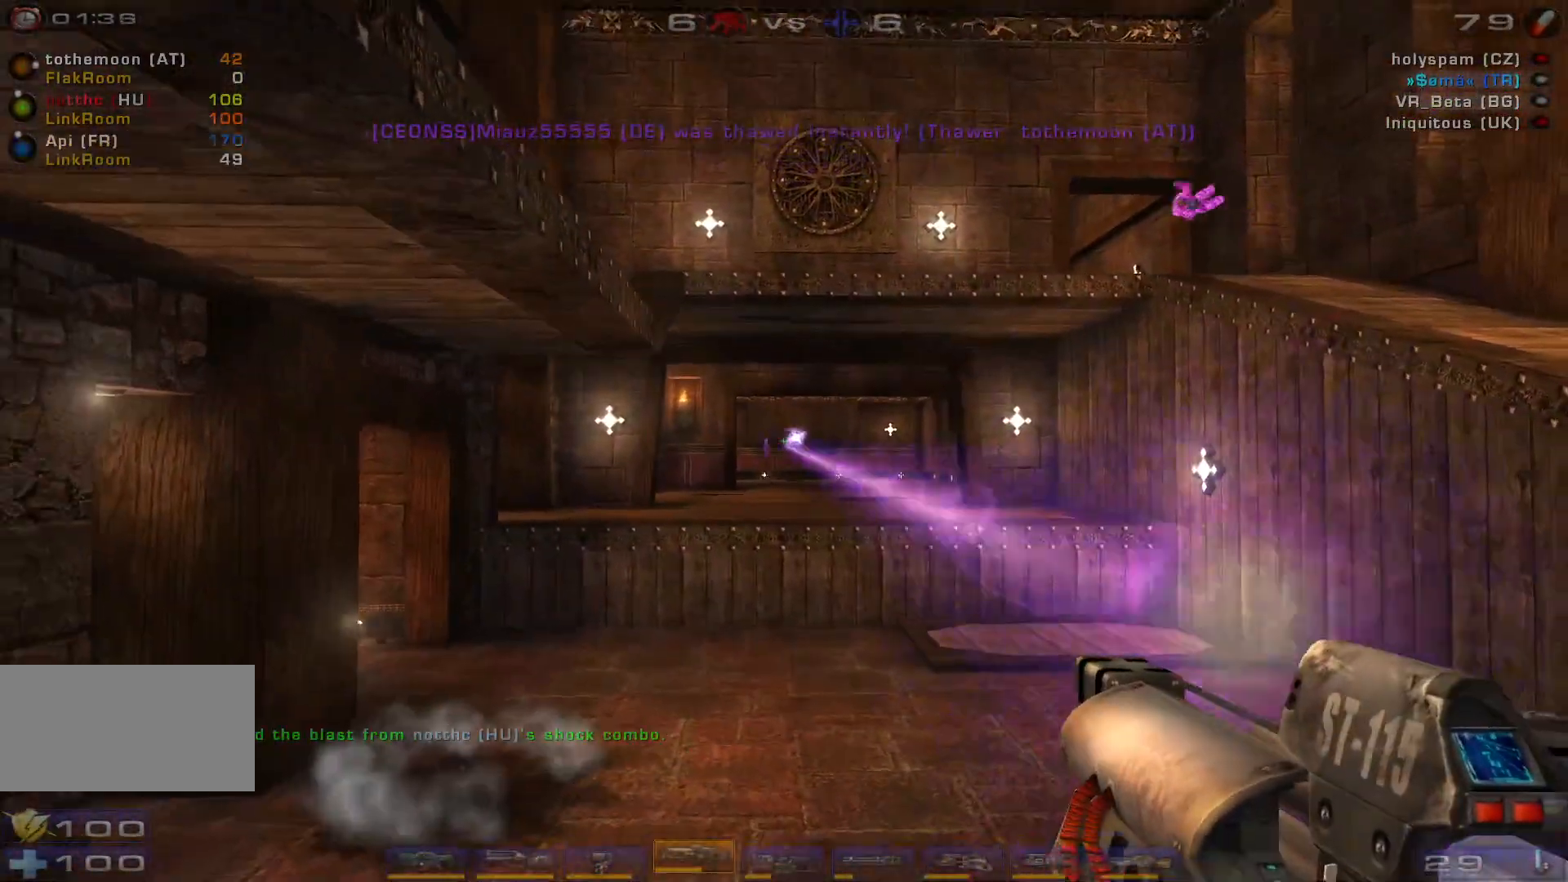
{"keys": ["d", "w"], "mouse": [], "events": [[66, "mouse_left", "up"], [200, "d", "down"], [266, "s", "up"], [366, "w", "down"]]}
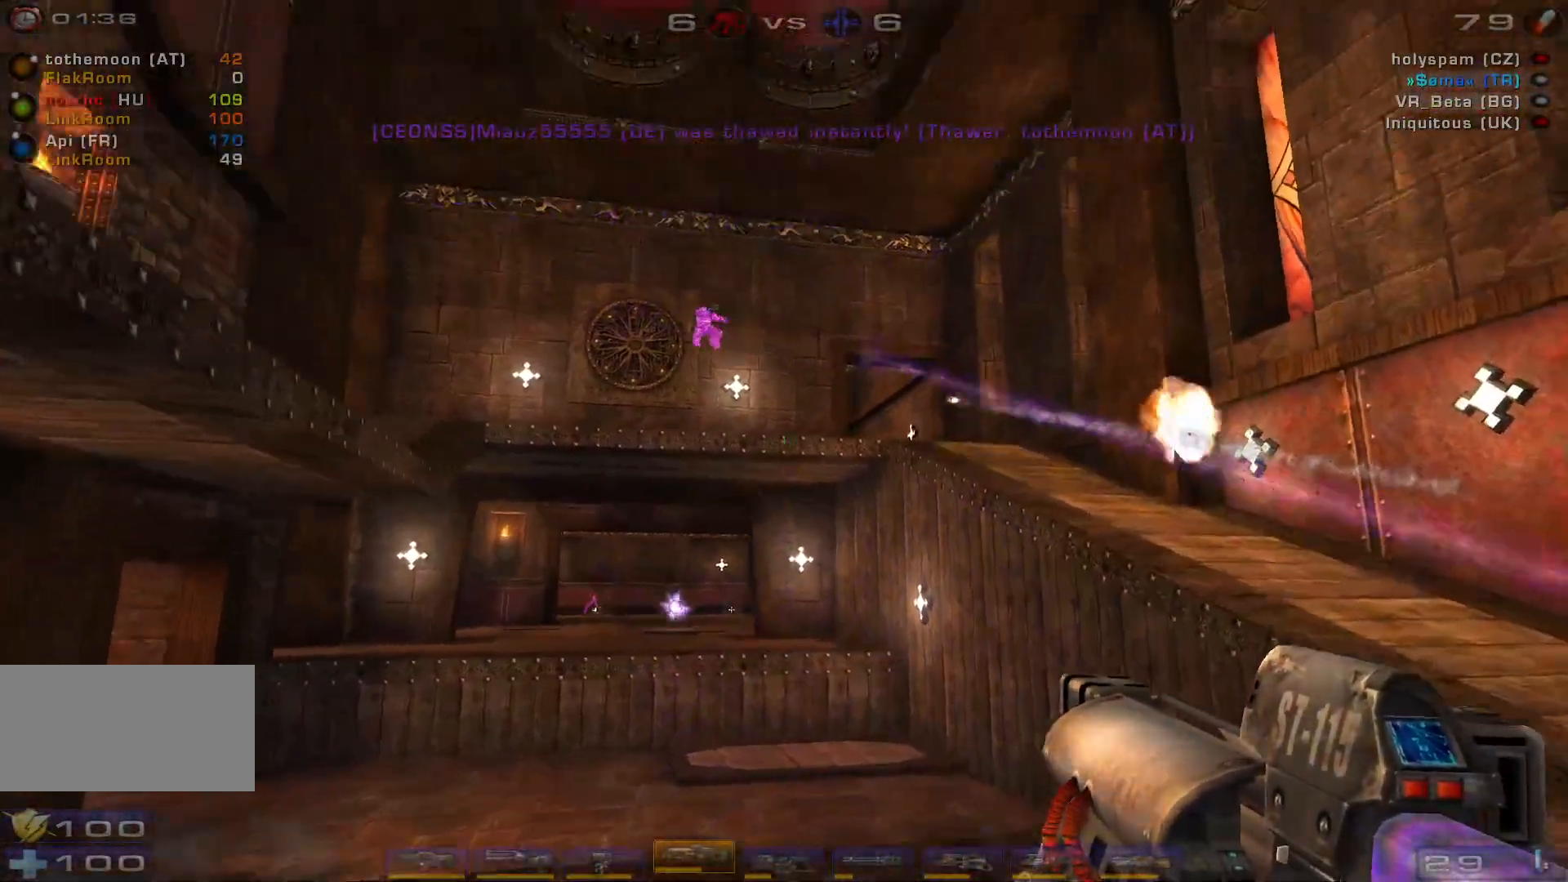
{"keys": ["d"], "mouse": ["left"], "events": [[133, "d", "up"], [333, "mouse_left", "down"], [333, "w", "up"], [400, "d", "down"]]}
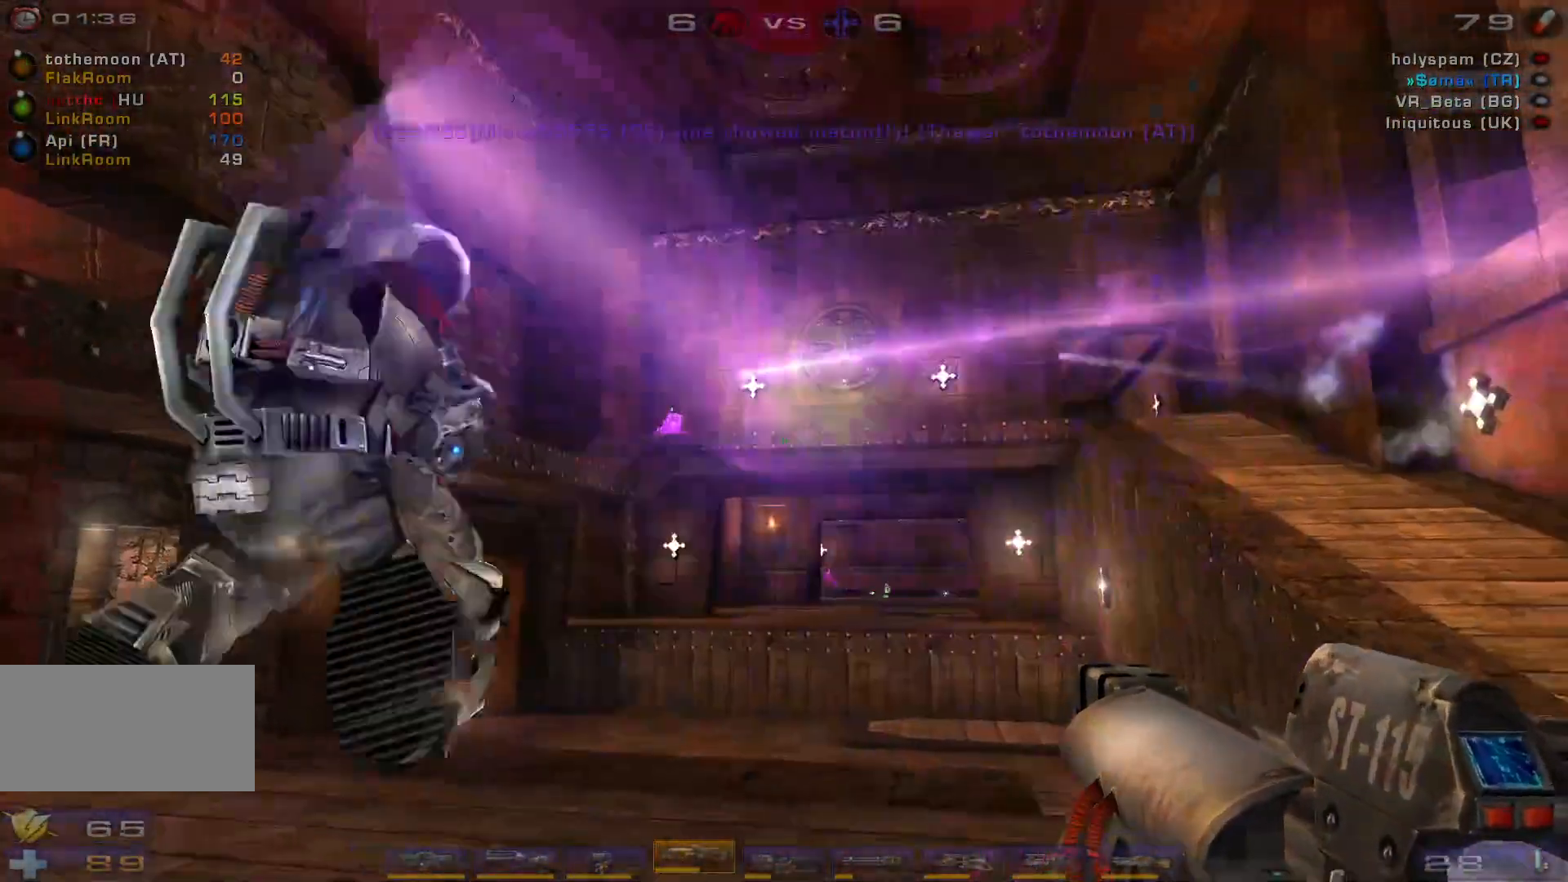
{"keys": ["d", "w"], "mouse": [], "events": [[66, "mouse_left", "up"], [100, "w", "down"], [333, "d", "up"], [466, "d", "down"]]}
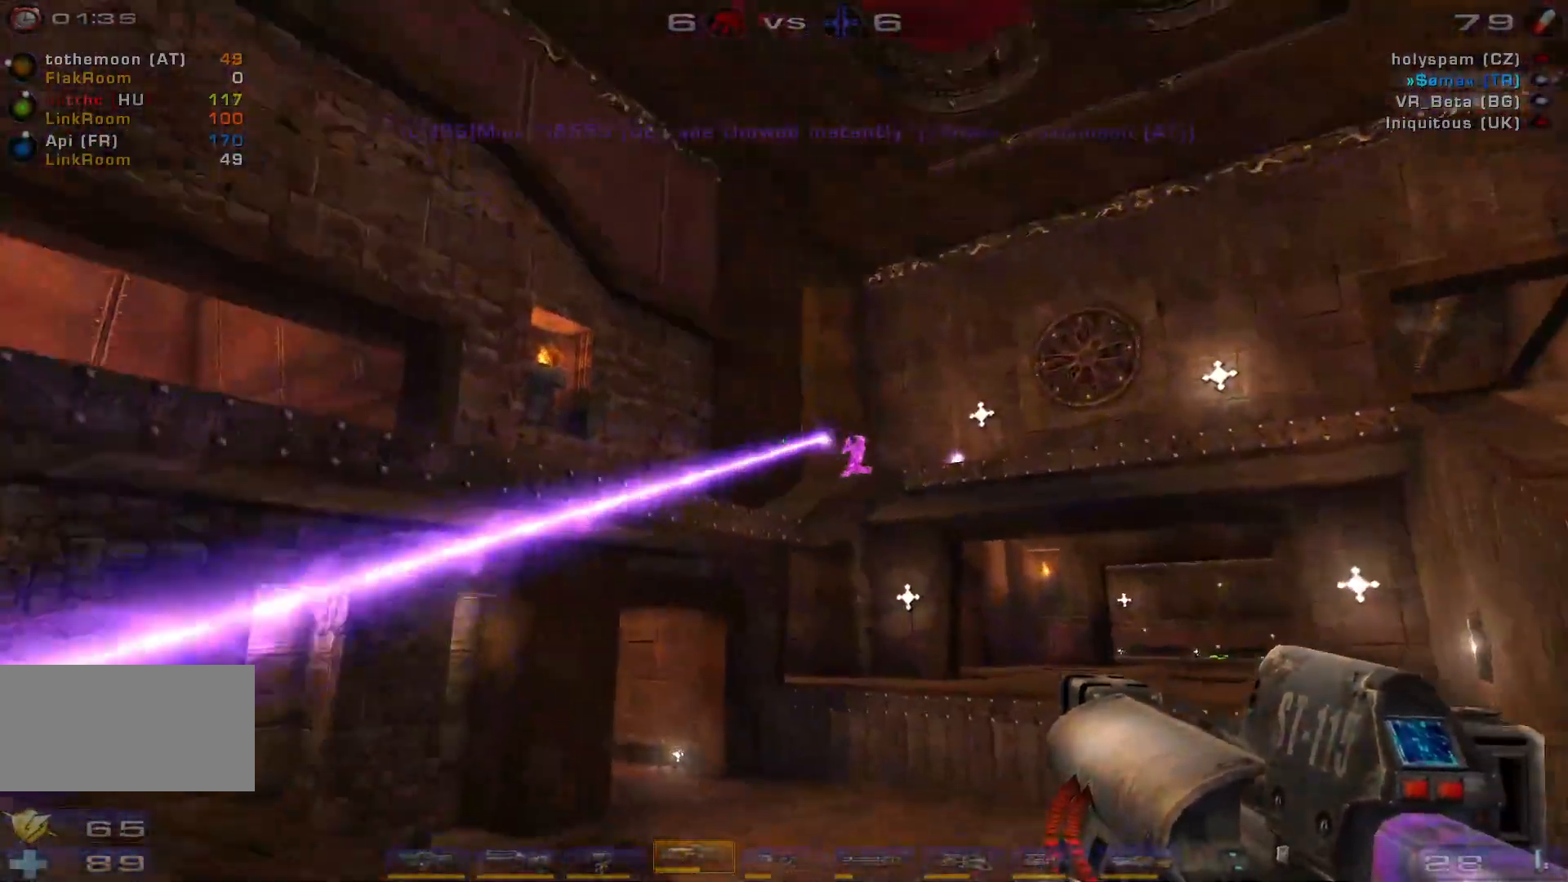
{"keys": ["d", "w"], "mouse": [], "events": [[33, "d", "up"], [33, "mouse_left", "down"], [100, "d", "down"], [166, "w", "up"], [233, "mouse_left", "up"], [233, "space", "down"], [433, "space", "up"], [466, "w", "down"]]}
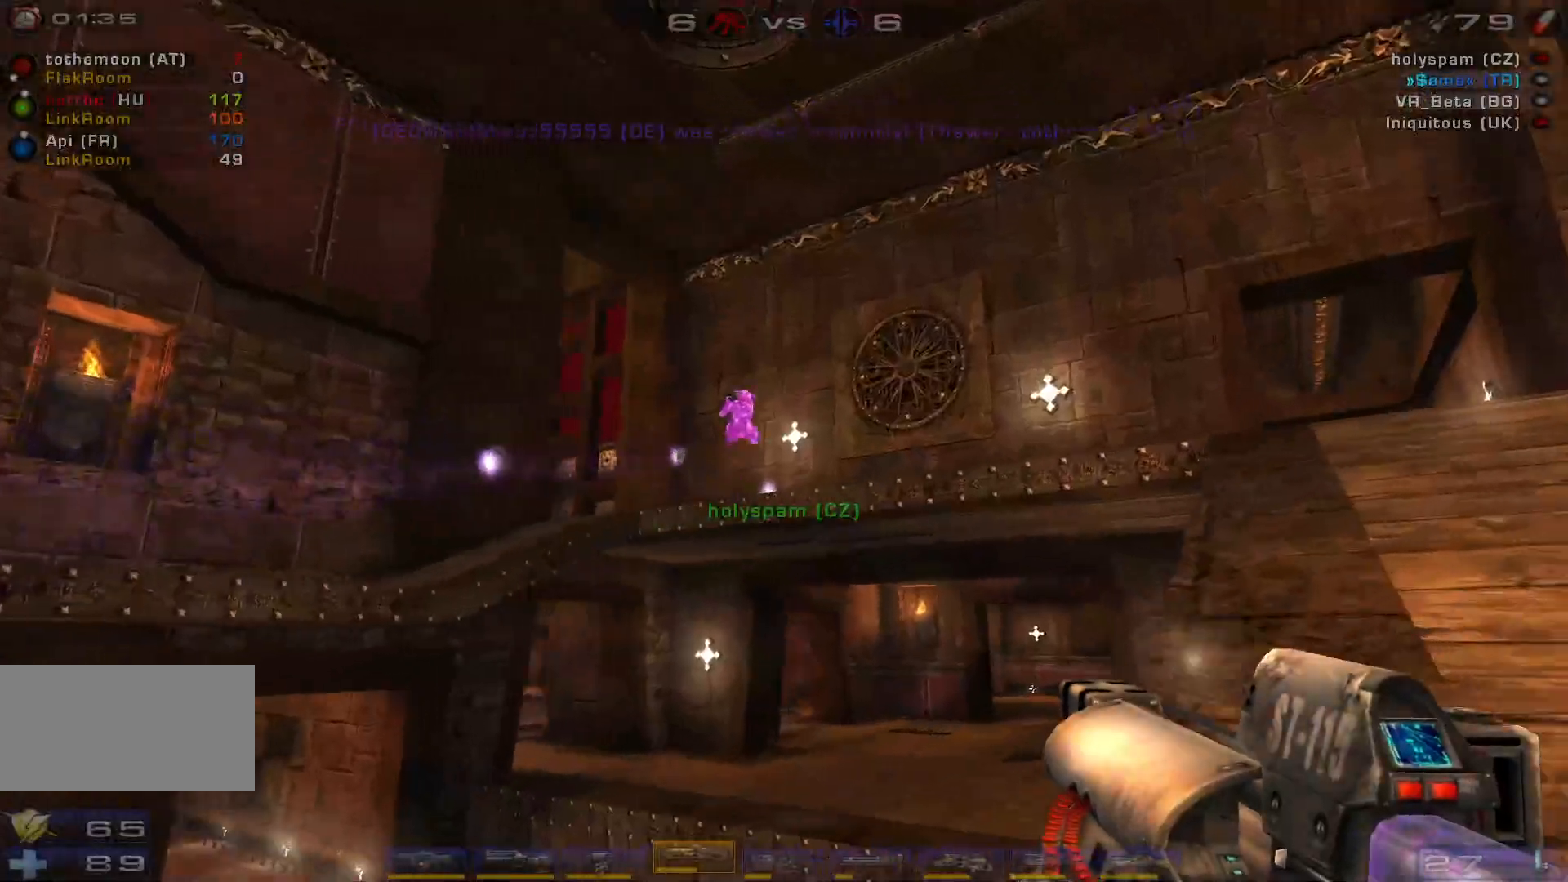
{"keys": ["a"], "mouse": [], "events": [[166, "mouse_left", "down"], [333, "w", "up"], [366, "a", "down"], [366, "w", "down"], [433, "d", "up"], [433, "mouse_left", "up"], [433, "w", "up"]]}
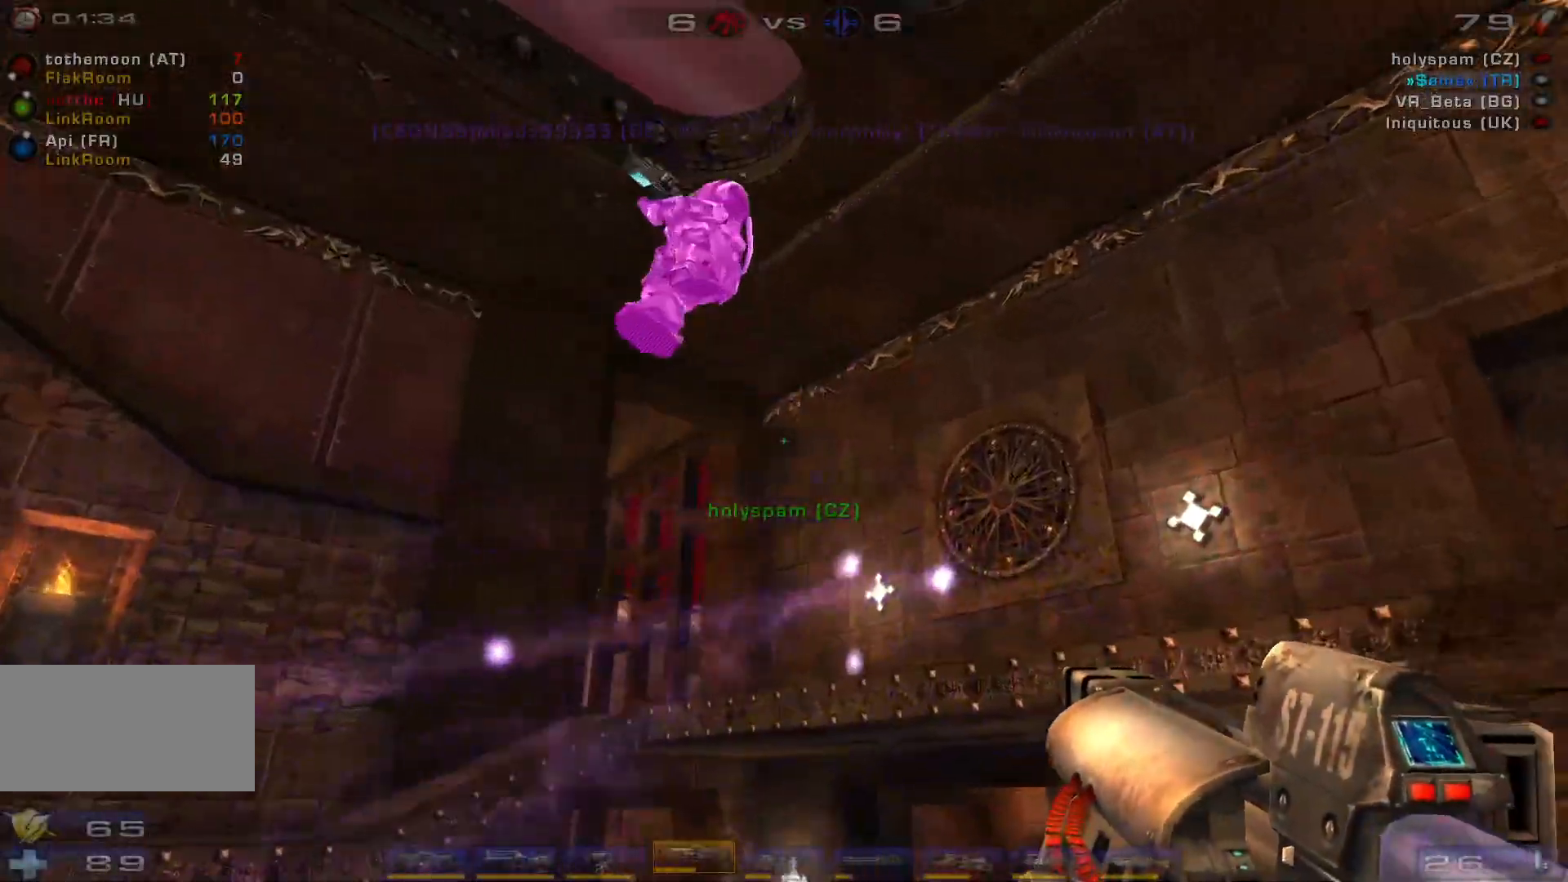
{"keys": ["a", "s"], "mouse": [], "events": [[66, "s", "down"], [233, "a", "up"], [266, "mouse_left", "down"], [366, "e", "down"], [466, "e", "up"], [500, "a", "down"], [500, "mouse_left", "up"]]}
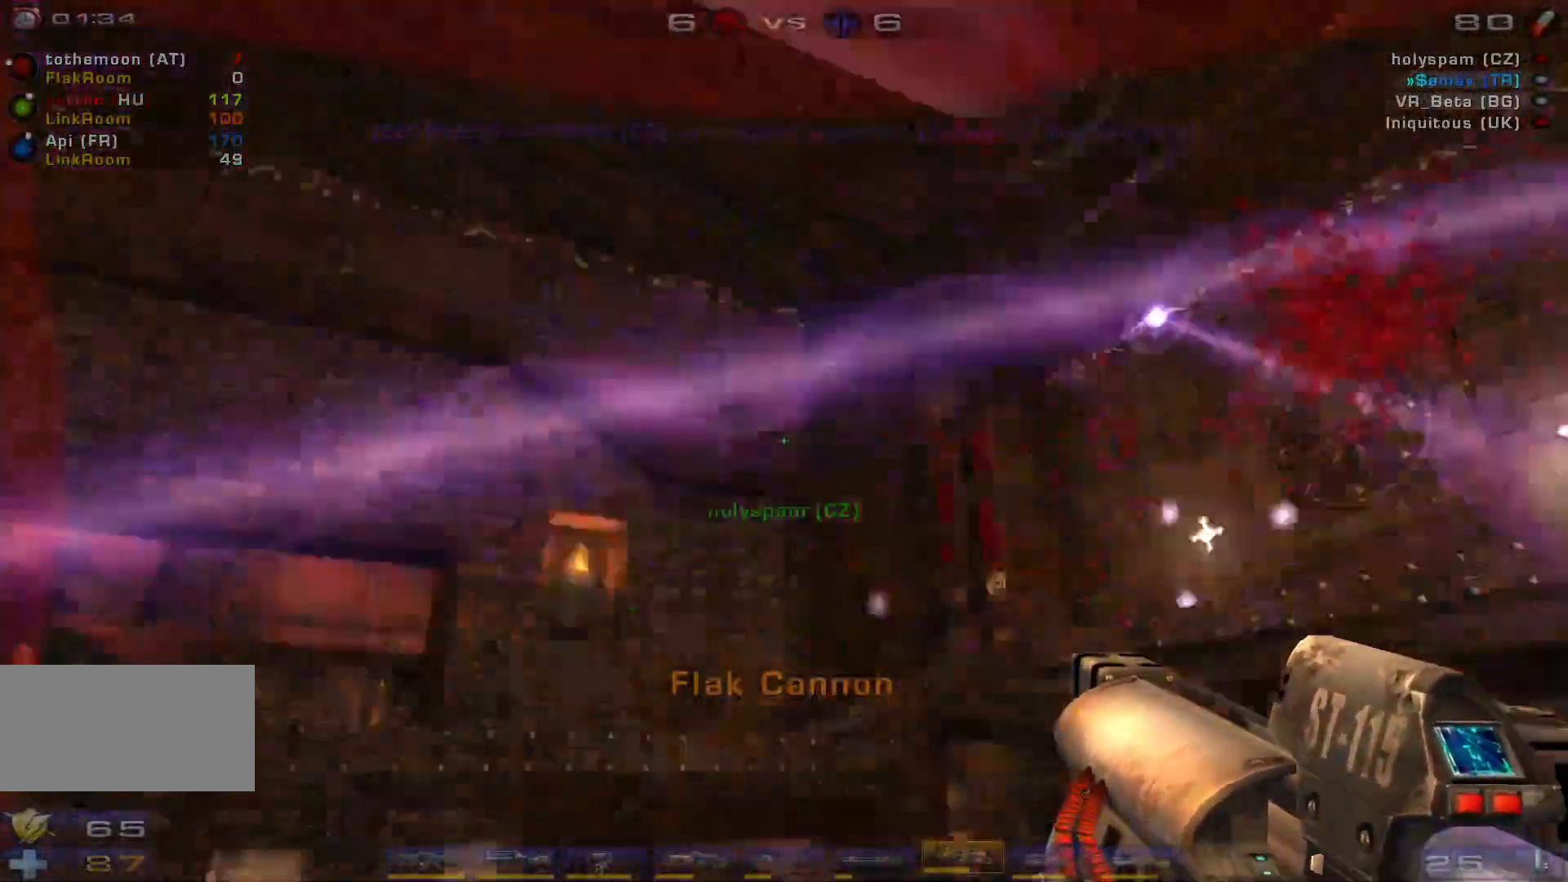
{"keys": ["a"], "mouse": [], "events": [[100, "s", "up"]]}
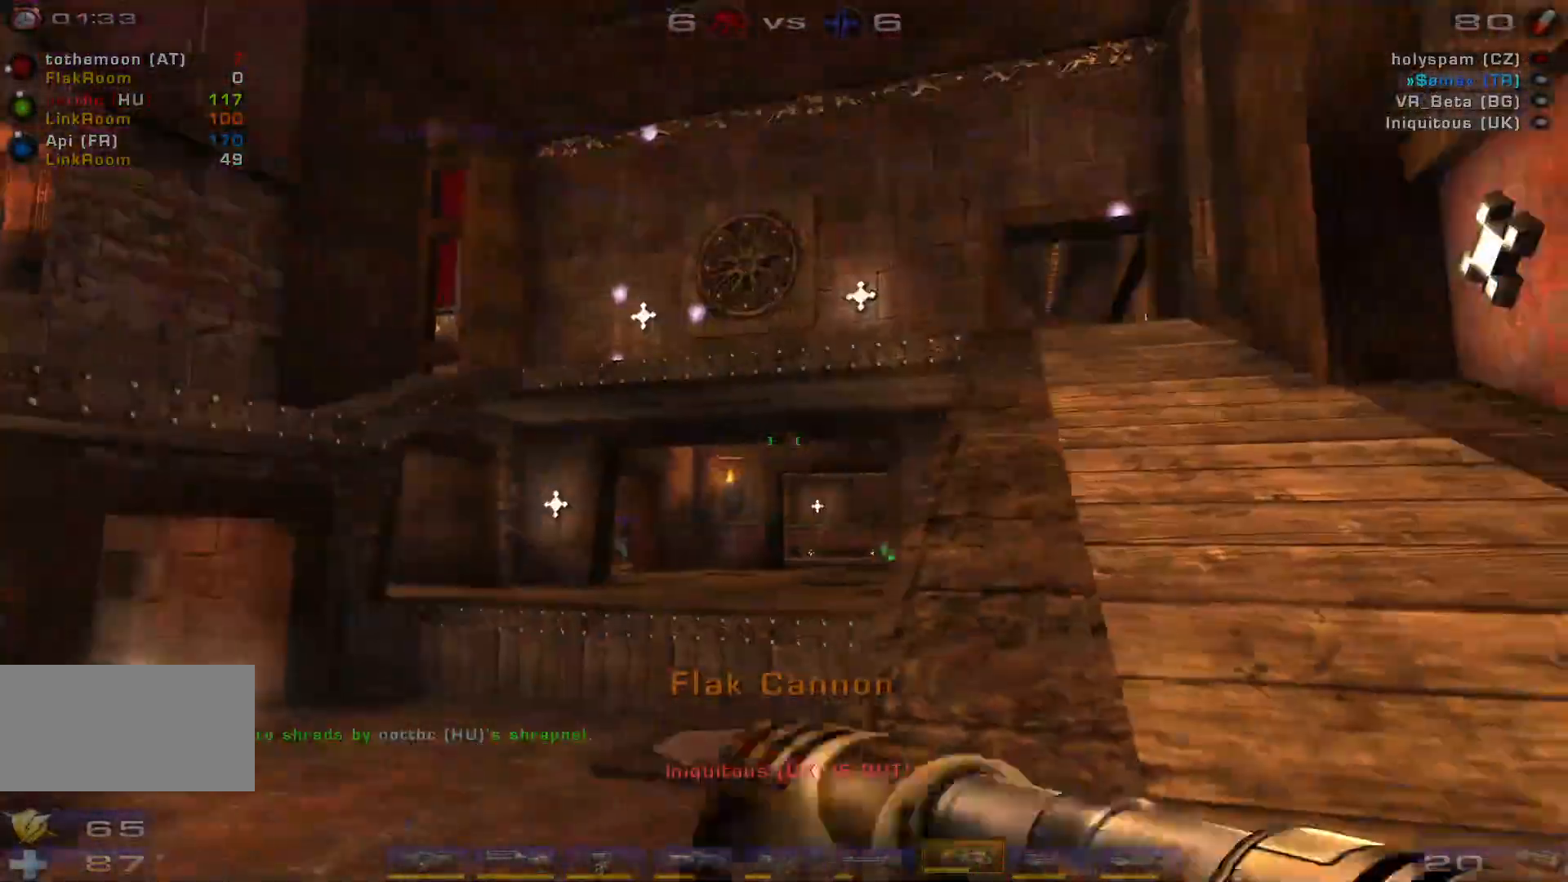
{"keys": ["d"], "mouse": ["right"], "events": [[200, "w", "down"], [266, "a", "up"], [266, "d", "down"], [333, "w", "up"], [466, "mouse_right", "down"]]}
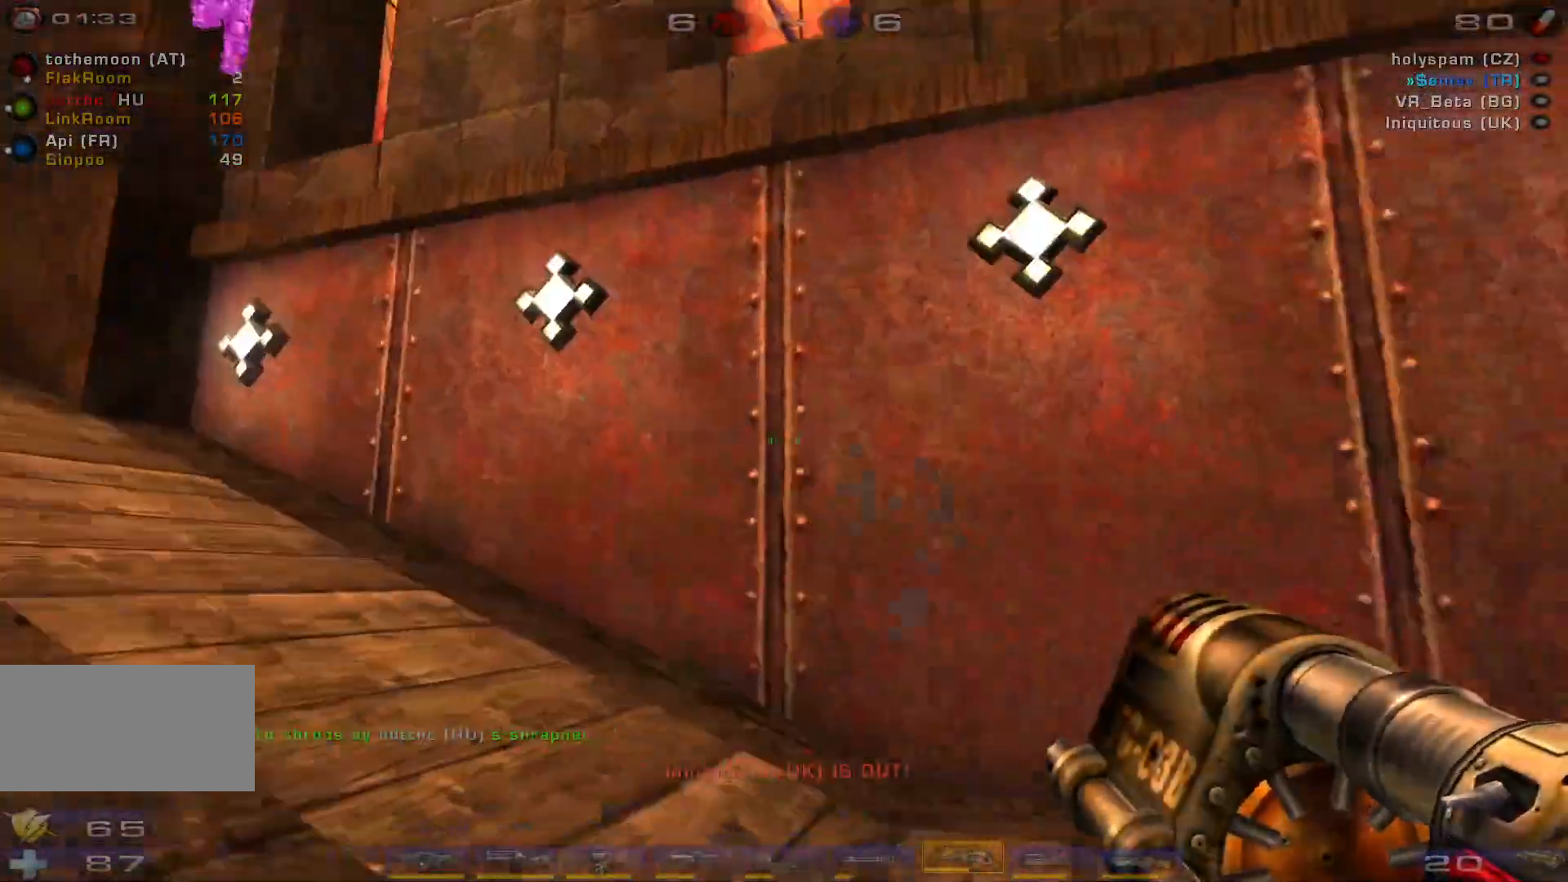
{"keys": ["s"], "mouse": [], "events": [[100, "mouse_right", "up"], [200, "s", "down"], [500, "d", "up"]]}
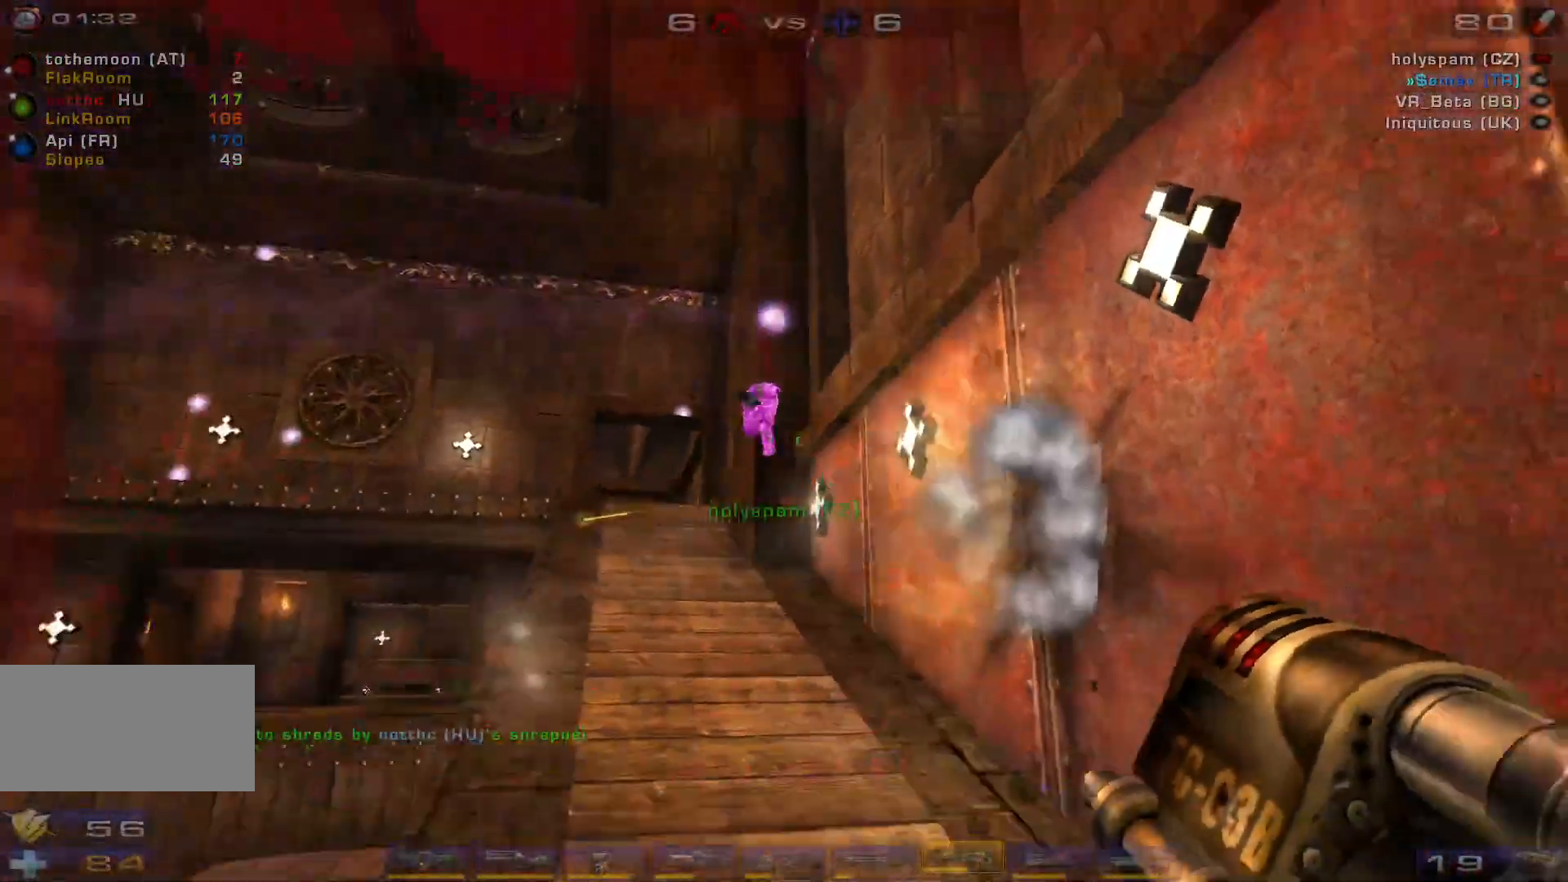
{"keys": ["a", "s"], "mouse": ["right"], "events": [[33, "a", "down"], [133, "s", "up"], [433, "mouse_right", "down"], [466, "s", "down"]]}
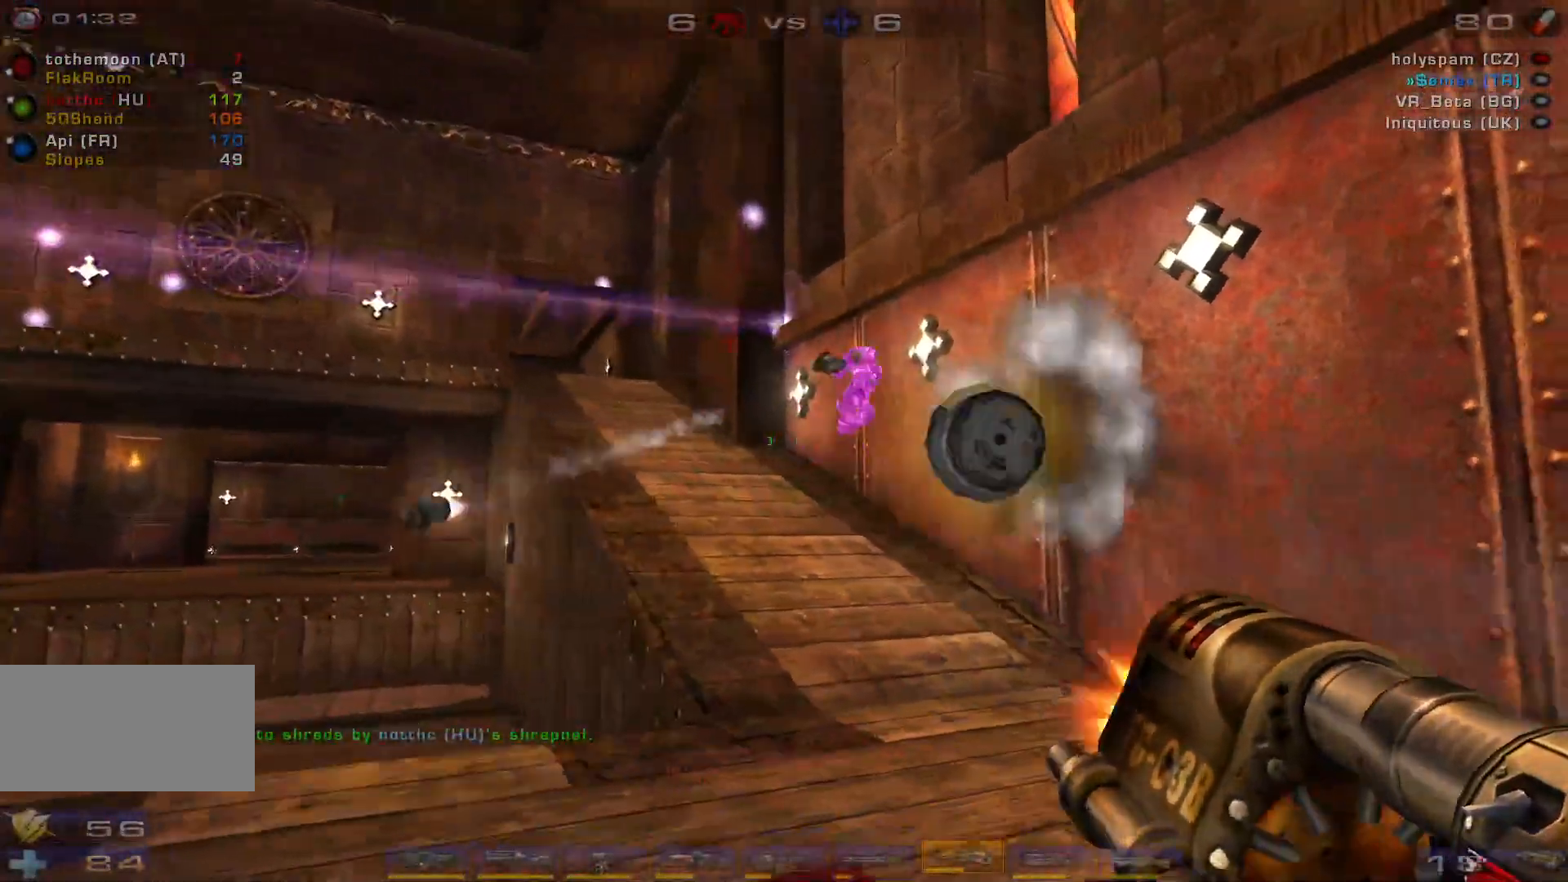
{"keys": ["a", "d", "w"], "mouse": [], "events": [[66, "a", "up"], [133, "d", "down"], [166, "mouse_right", "up"], [200, "s", "up"], [266, "shift", "down"], [333, "w", "down"], [433, "shift", "up"], [500, "a", "down"]]}